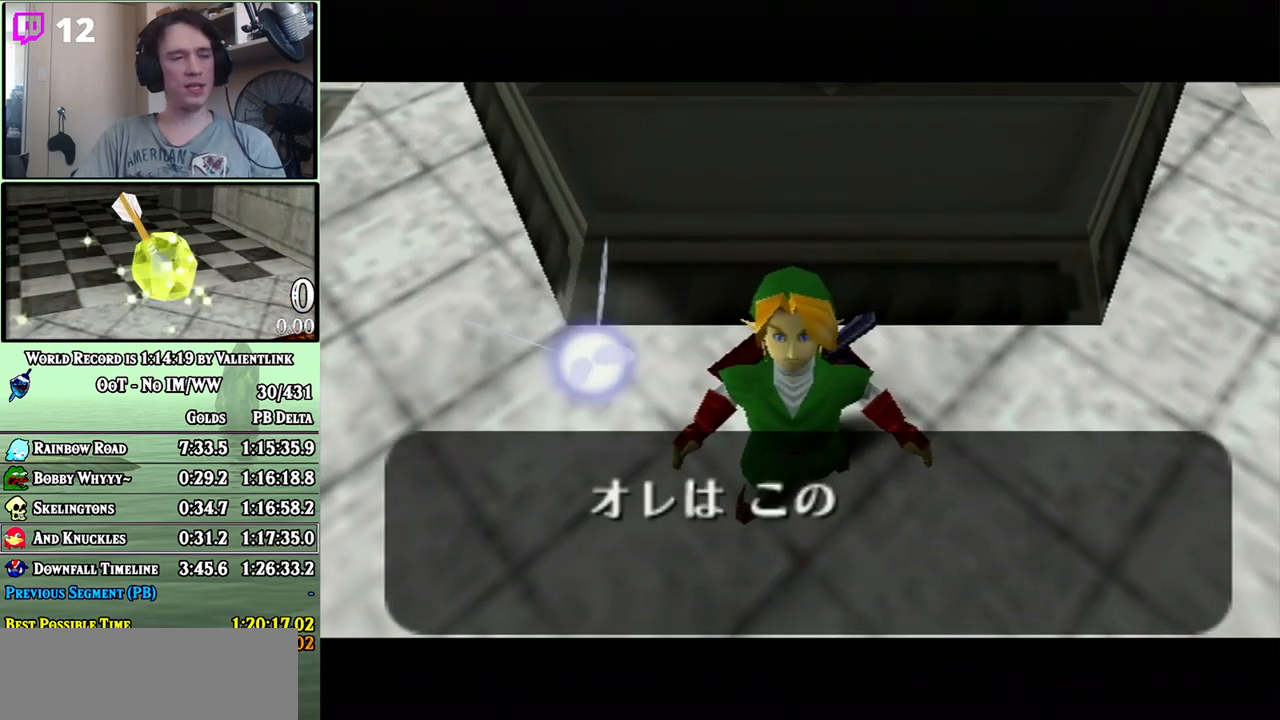
Gameplay with a controller (Nintendo layout); each line is a JSON object with the inputs held at the frame after it. "events" lists button and stick changes between this image and that frame as [ms after this image, input, new state], when the widget could be followed in between. Not read: L3 R3.
{"buttons": ["B"], "left_stick": "center", "right_stick": "center", "events": [[33, "A", "down"], [67, "A", "up"], [167, "A", "down"], [233, "A", "up"], [233, "B", "down"], [317, "A", "down"], [350, "A", "up"], [417, "B", "up"], [450, "A", "down"], [467, "A", "up"], [500, "B", "down"]]}
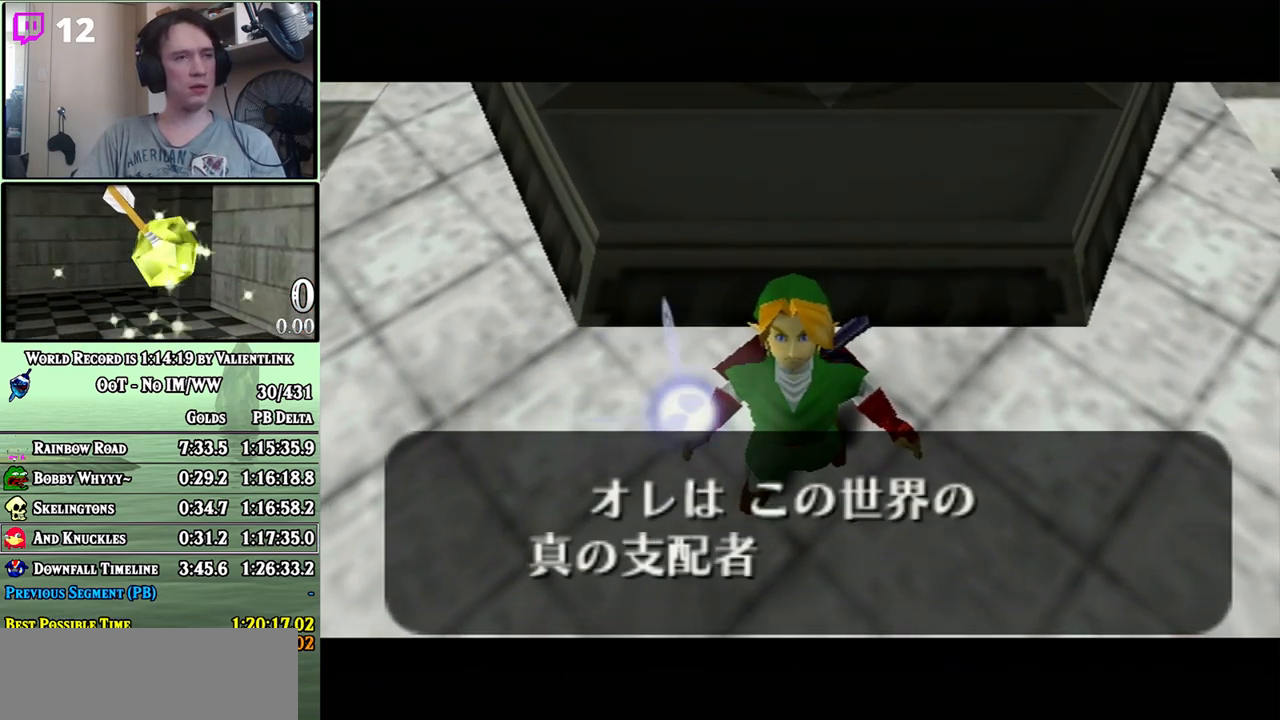
{"buttons": ["B"], "left_stick": "center", "right_stick": "center", "events": [[67, "A", "down"], [67, "B", "up"], [100, "A", "up"], [133, "B", "down"], [200, "A", "down"], [200, "B", "up"], [233, "A", "up"], [250, "B", "down"], [317, "A", "down"], [317, "B", "up"], [383, "A", "up"], [383, "B", "down"], [450, "A", "down"], [450, "B", "up"], [500, "A", "up"], [500, "B", "down"]]}
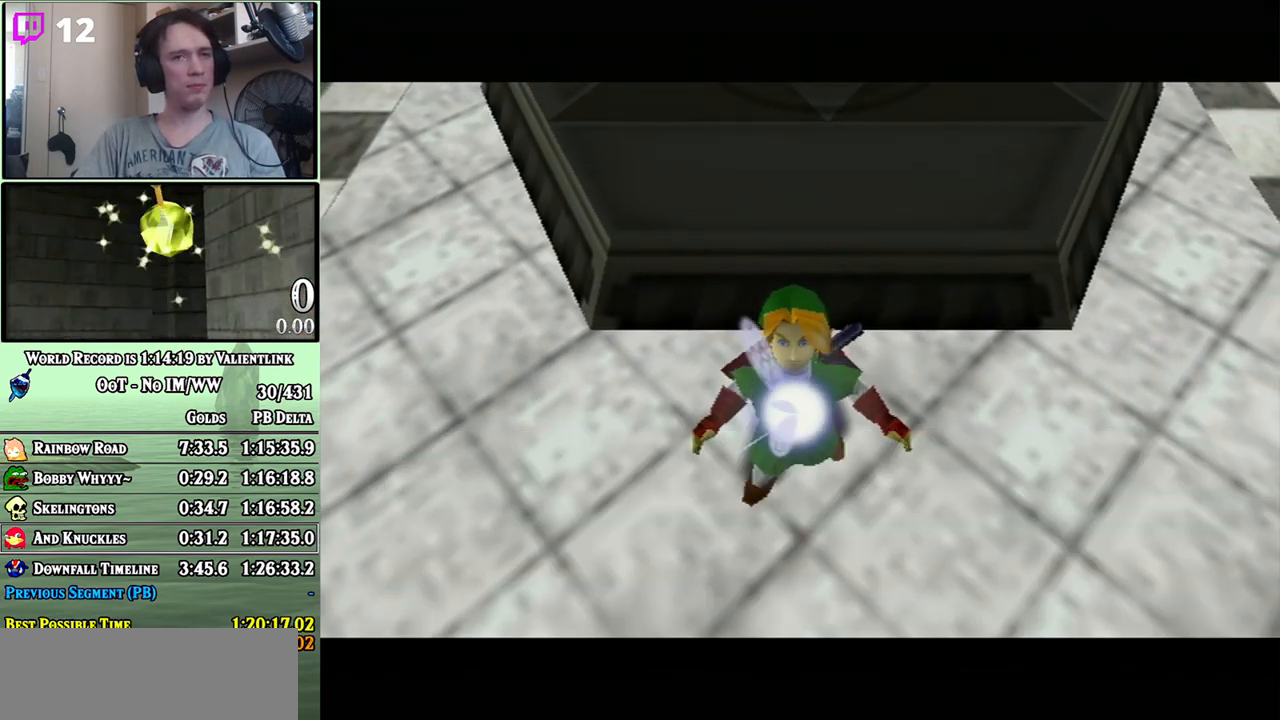
{"buttons": ["A"], "left_stick": "center", "right_stick": "center", "events": [[100, "A", "down"], [100, "B", "up"], [133, "A", "up"], [217, "A", "down"], [283, "A", "up"], [283, "B", "down"], [350, "A", "down"], [350, "B", "up"], [417, "A", "up"], [417, "B", "down"], [467, "A", "down"], [467, "B", "up"]]}
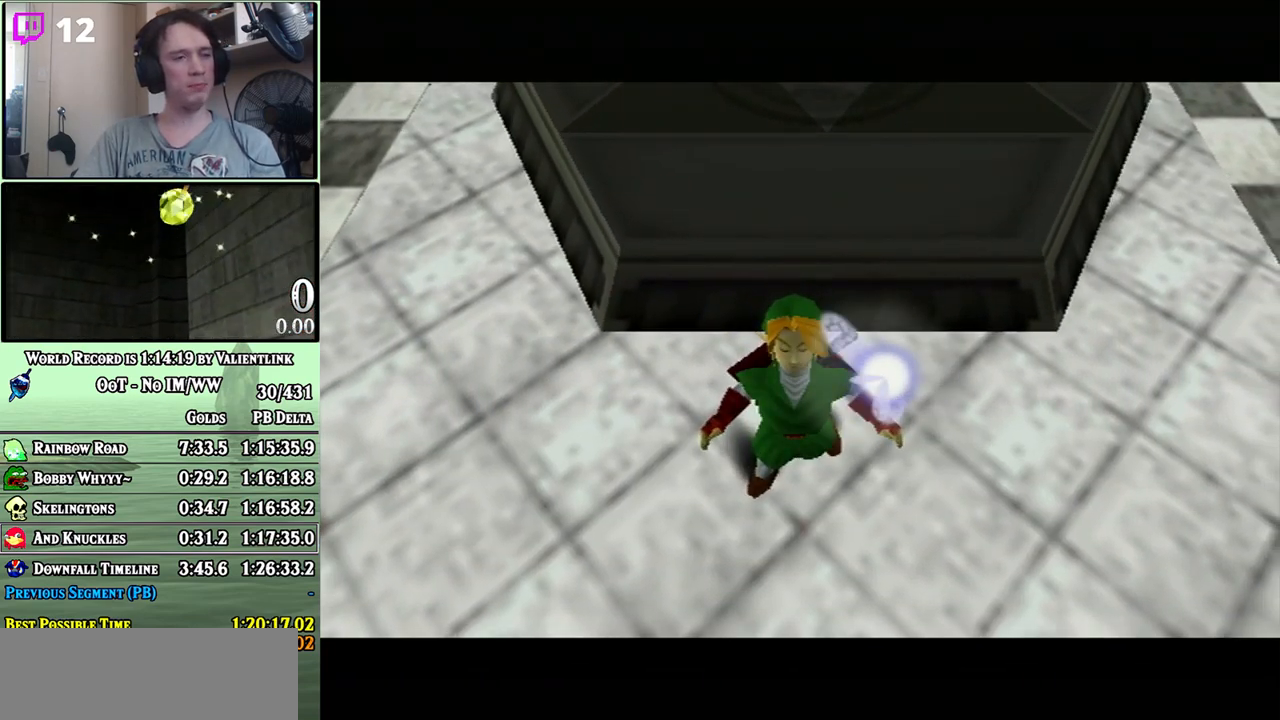
{"buttons": ["B"], "left_stick": "center", "right_stick": "center", "events": [[33, "A", "up"], [33, "B", "down"], [100, "A", "down"], [100, "B", "up"], [167, "A", "up"], [167, "B", "down"], [233, "A", "down"], [233, "B", "up"], [283, "A", "up"], [283, "B", "down"], [350, "A", "down"], [350, "B", "up"], [417, "A", "up"], [433, "B", "down"]]}
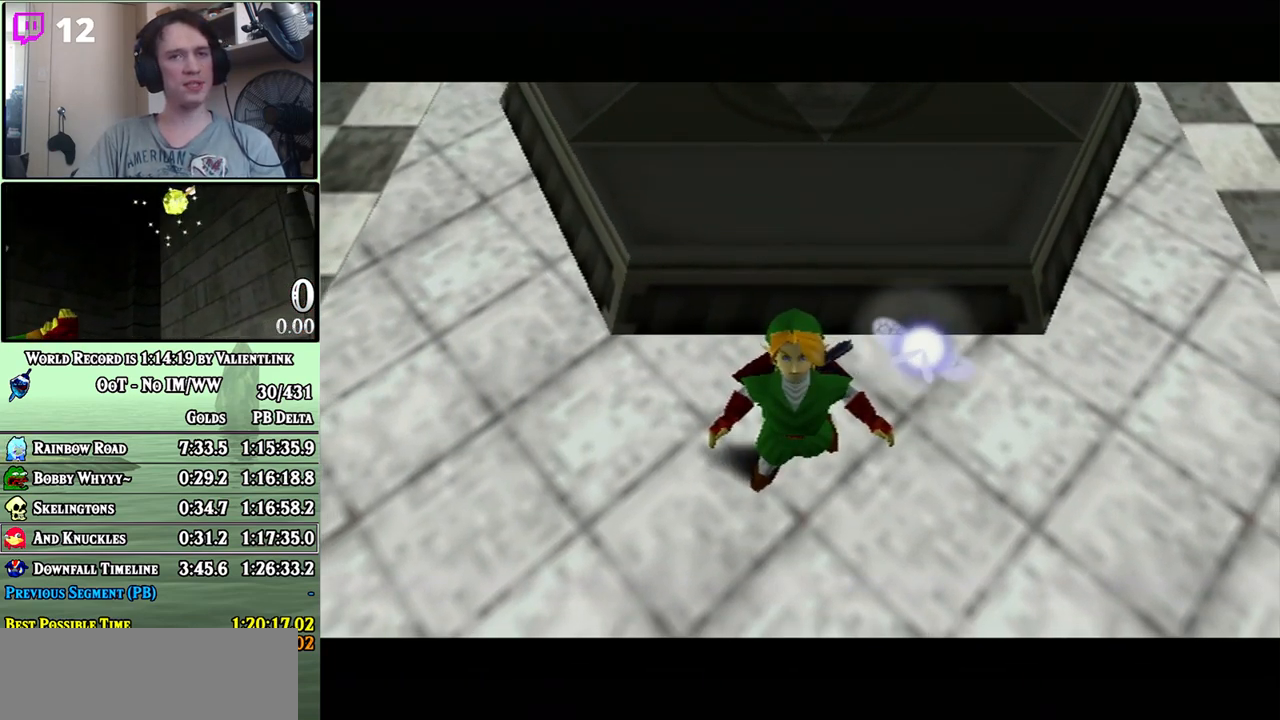
{"buttons": ["B"], "left_stick": "center", "right_stick": "center", "events": [[17, "A", "down"], [17, "B", "up"], [67, "A", "up"], [133, "A", "down"], [183, "A", "up"], [183, "B", "down"], [250, "A", "down"], [250, "B", "up"], [317, "A", "up"], [317, "B", "down"], [383, "A", "down"], [383, "B", "up"], [450, "A", "up"], [450, "B", "down"]]}
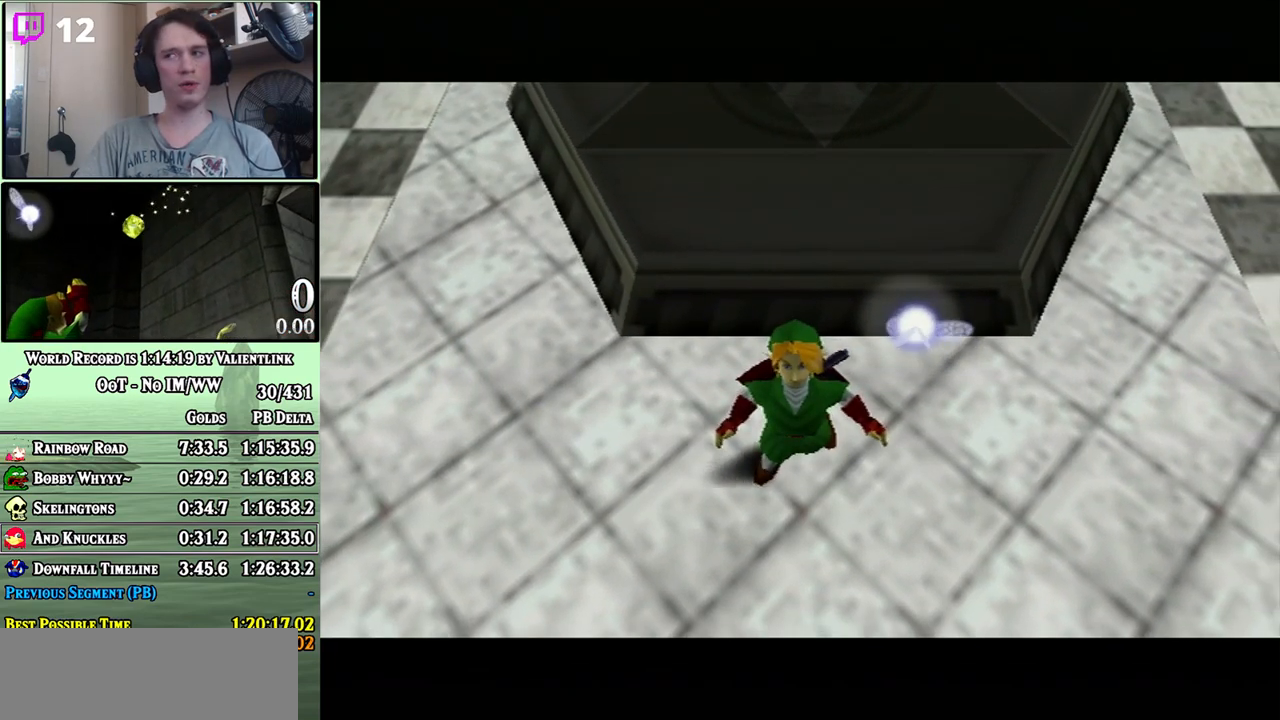
{"buttons": ["B"], "left_stick": "center", "right_stick": "center", "events": [[17, "A", "down"], [17, "B", "up"], [67, "A", "up"], [133, "A", "down"], [217, "A", "up"], [283, "A", "down"], [317, "A", "up"], [417, "A", "down"], [450, "A", "up"], [483, "B", "down"]]}
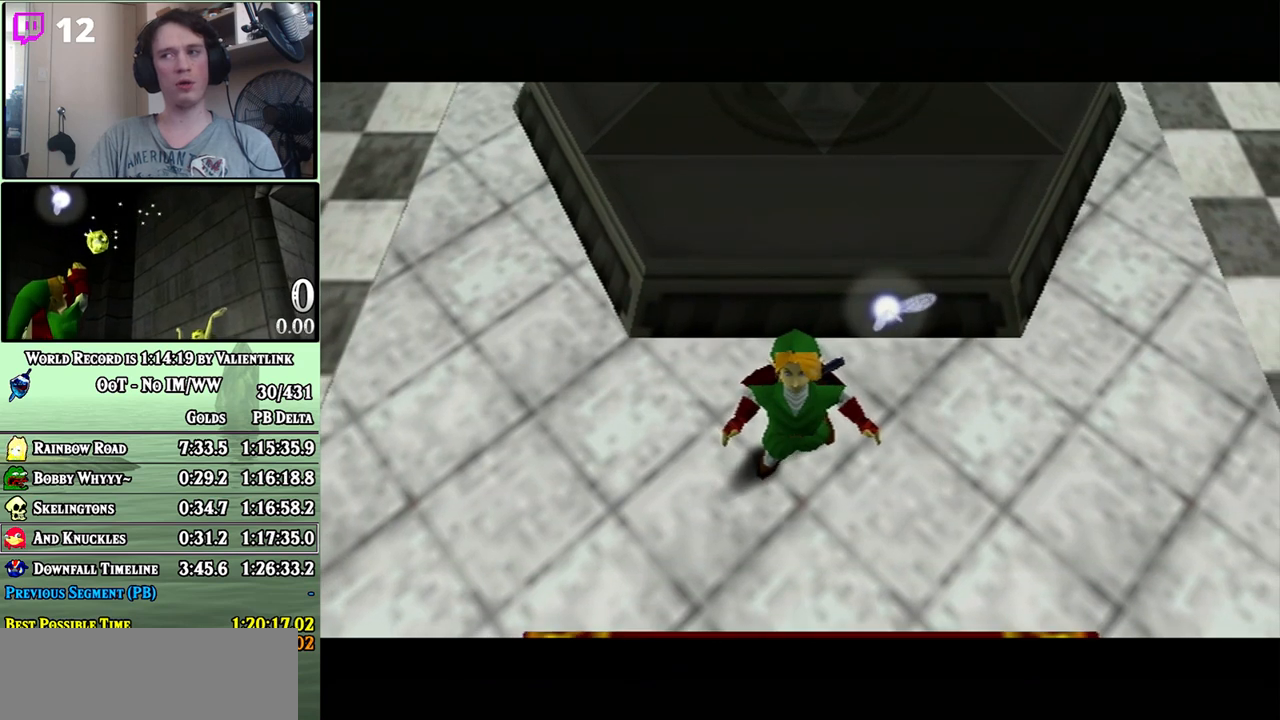
{"buttons": [], "left_stick": "center", "right_stick": "center", "events": [[33, "A", "down"], [33, "B", "up"], [67, "A", "up"], [383, "A", "down"], [467, "A", "up"]]}
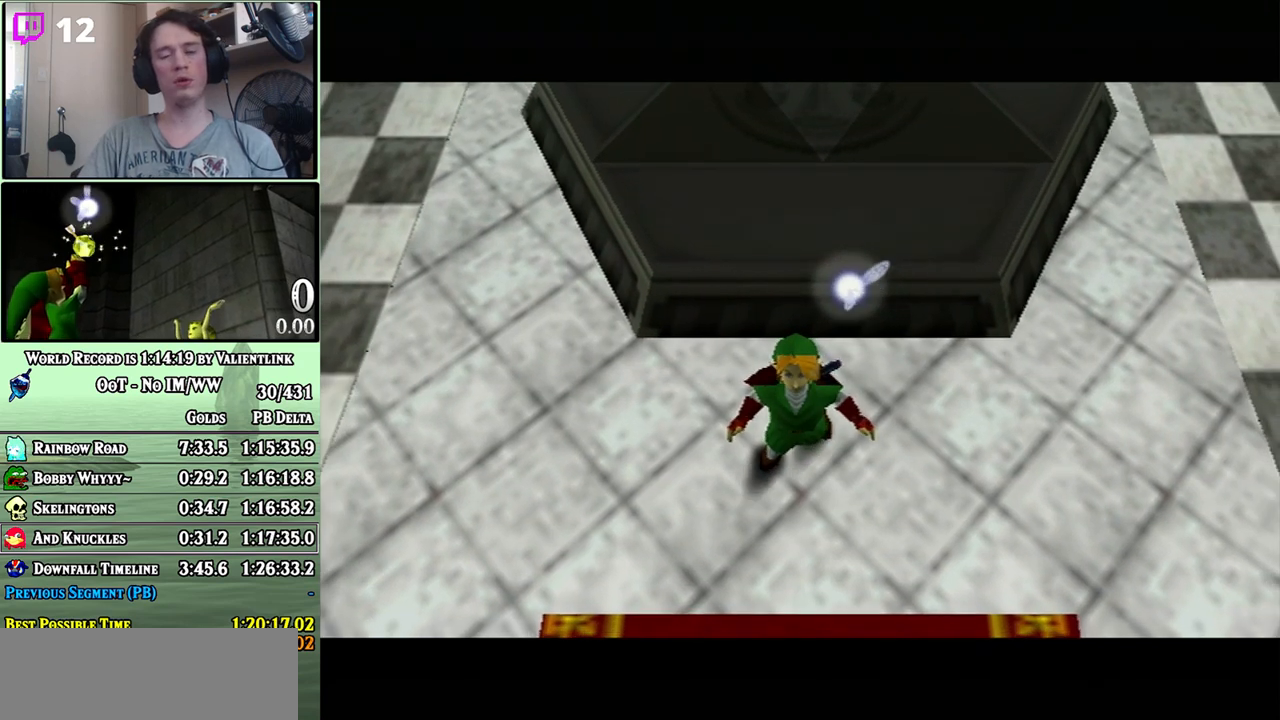
{"buttons": [], "left_stick": "center", "right_stick": "center", "events": [[50, "A", "down"], [283, "A", "up"], [350, "A", "down"], [450, "A", "up"]]}
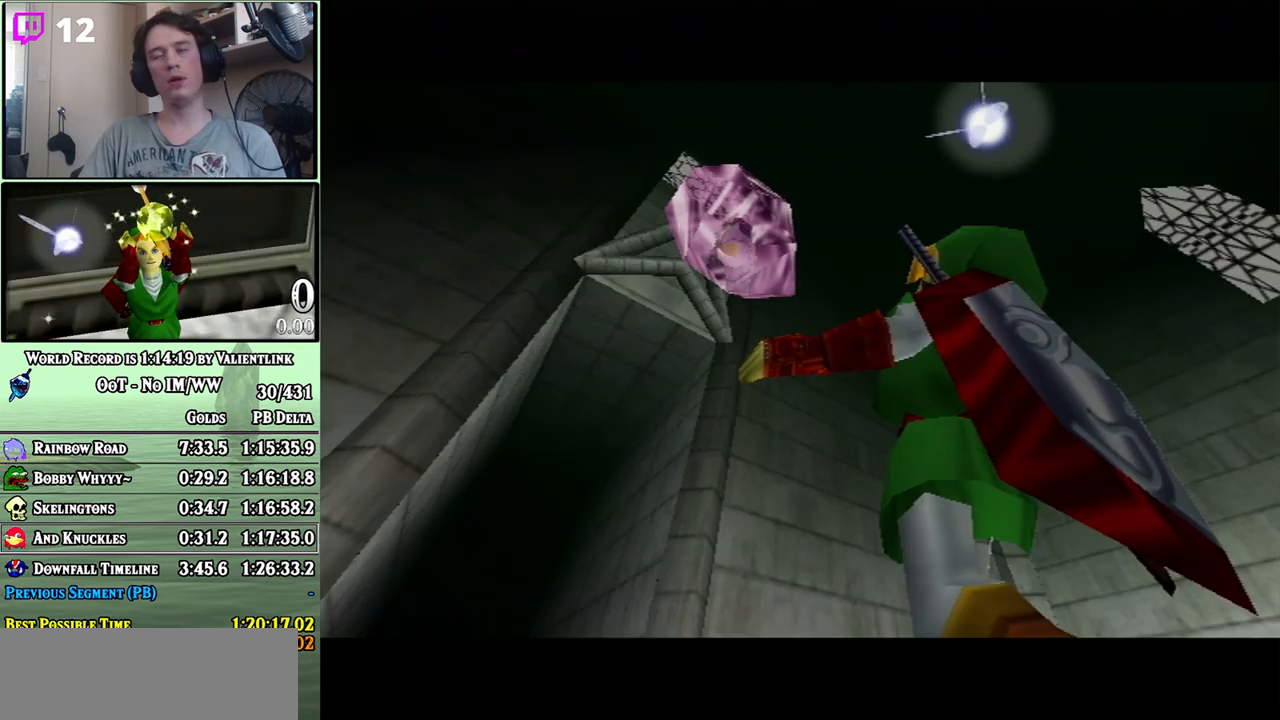
{"buttons": [], "left_stick": "center", "right_stick": "center", "events": [[33, "A", "down"], [100, "A", "up"]]}
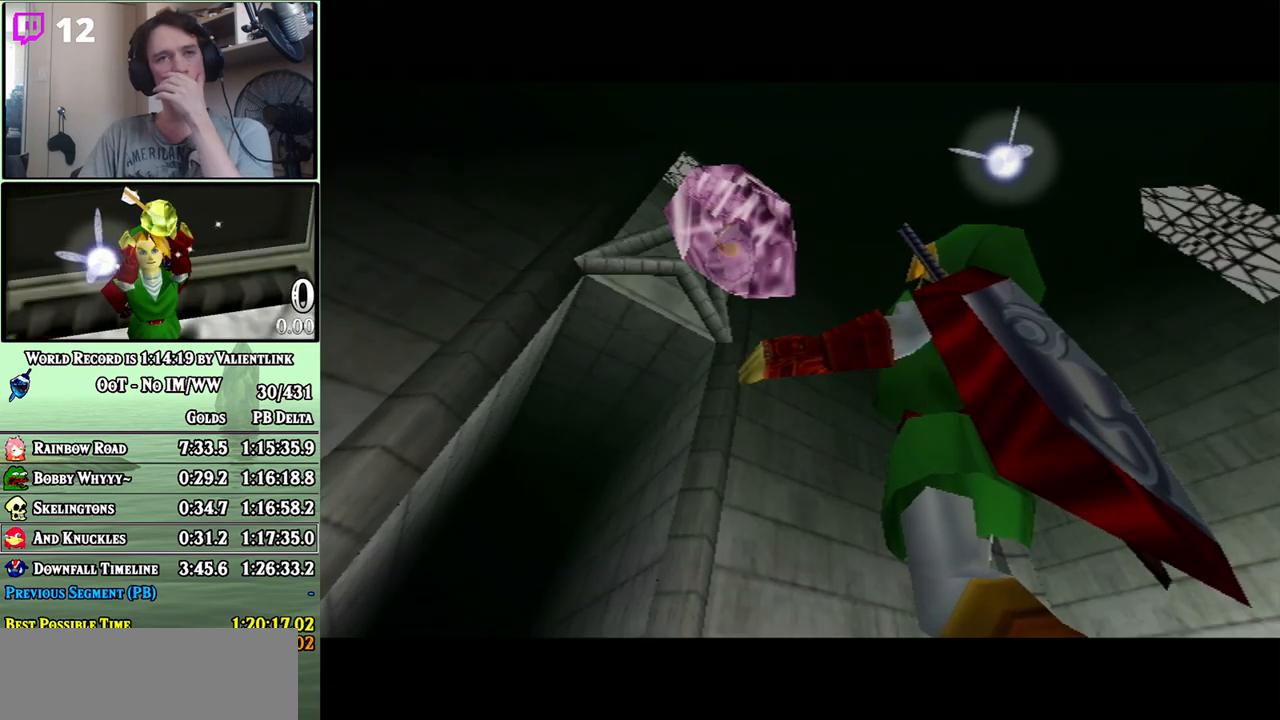
{"buttons": ["A"], "left_stick": "center", "right_stick": "center", "events": [[500, "A", "down"]]}
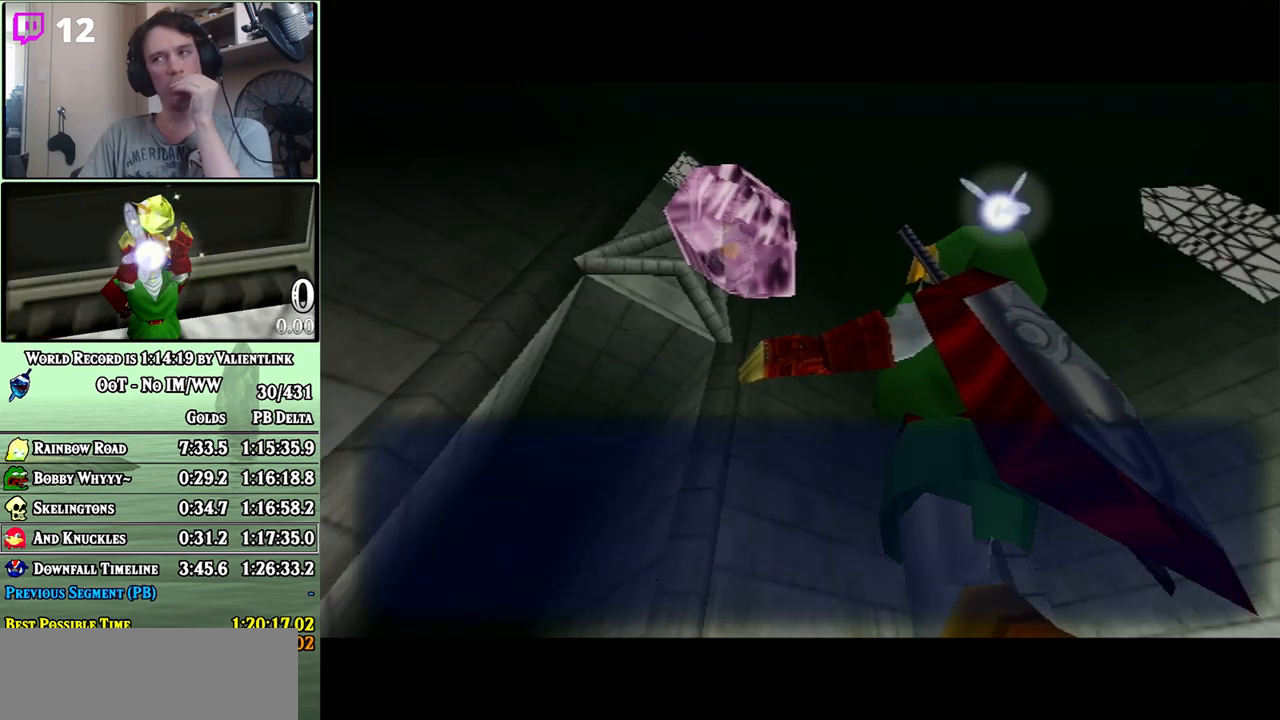
{"buttons": [], "left_stick": "center", "right_stick": "center", "events": [[67, "A", "up"], [133, "A", "down"], [233, "A", "up"], [300, "A", "down"], [317, "A", "up"], [417, "A", "down"], [483, "A", "up"]]}
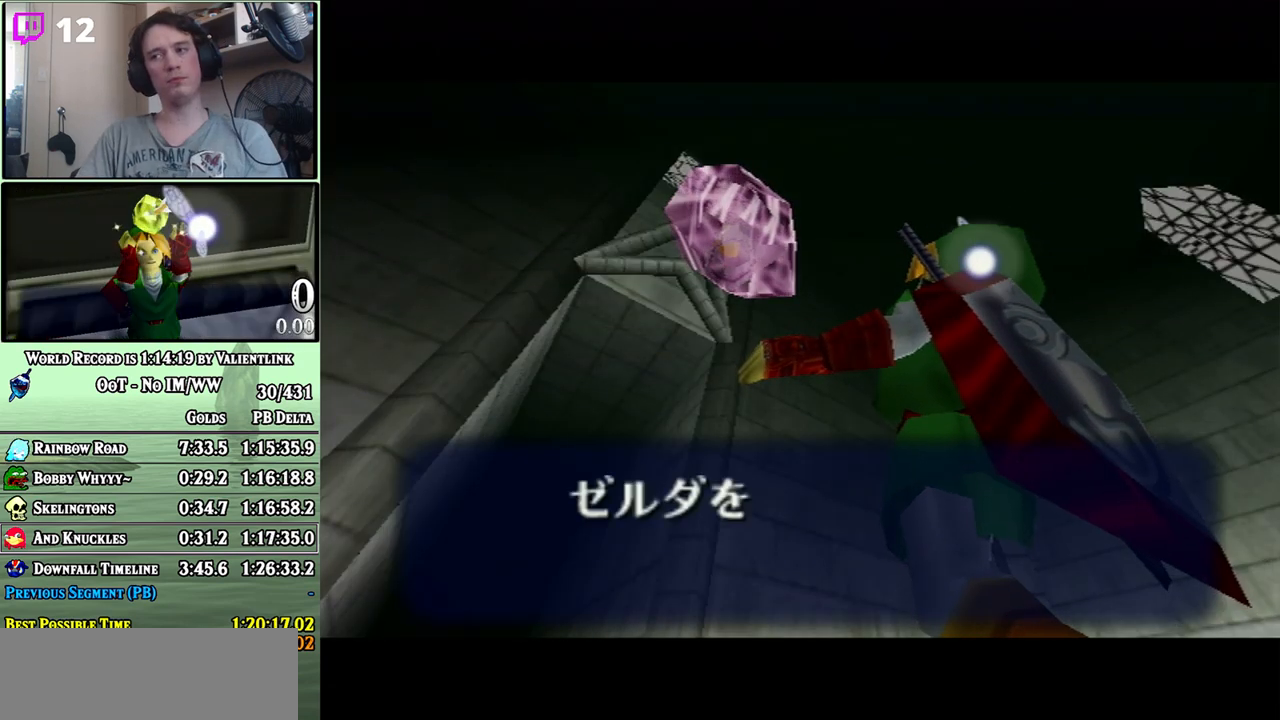
{"buttons": [], "left_stick": "center", "right_stick": "center", "events": [[33, "A", "down"], [100, "A", "up"], [167, "A", "down"], [200, "B", "down"], [217, "A", "up"], [283, "A", "down"], [317, "B", "up"], [350, "A", "up"], [383, "B", "down"], [450, "A", "down"], [450, "B", "up"], [467, "A", "up"]]}
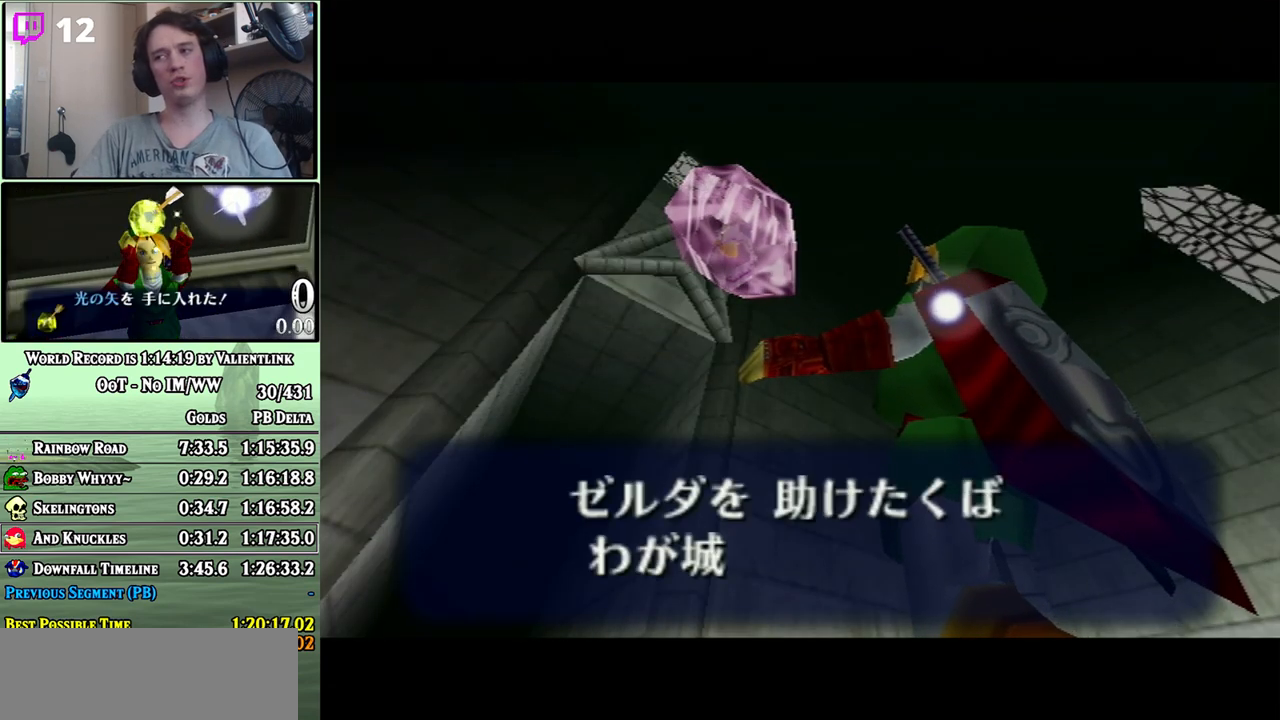
{"buttons": ["B"], "left_stick": "center", "right_stick": "center", "events": [[33, "A", "down"], [100, "A", "up"], [100, "B", "down"], [167, "A", "down"], [167, "B", "up"], [217, "A", "up"], [217, "B", "down"], [283, "A", "down"], [283, "B", "up"], [317, "A", "up"], [350, "B", "down"], [417, "A", "down"], [417, "B", "up"], [467, "A", "up"], [467, "B", "down"]]}
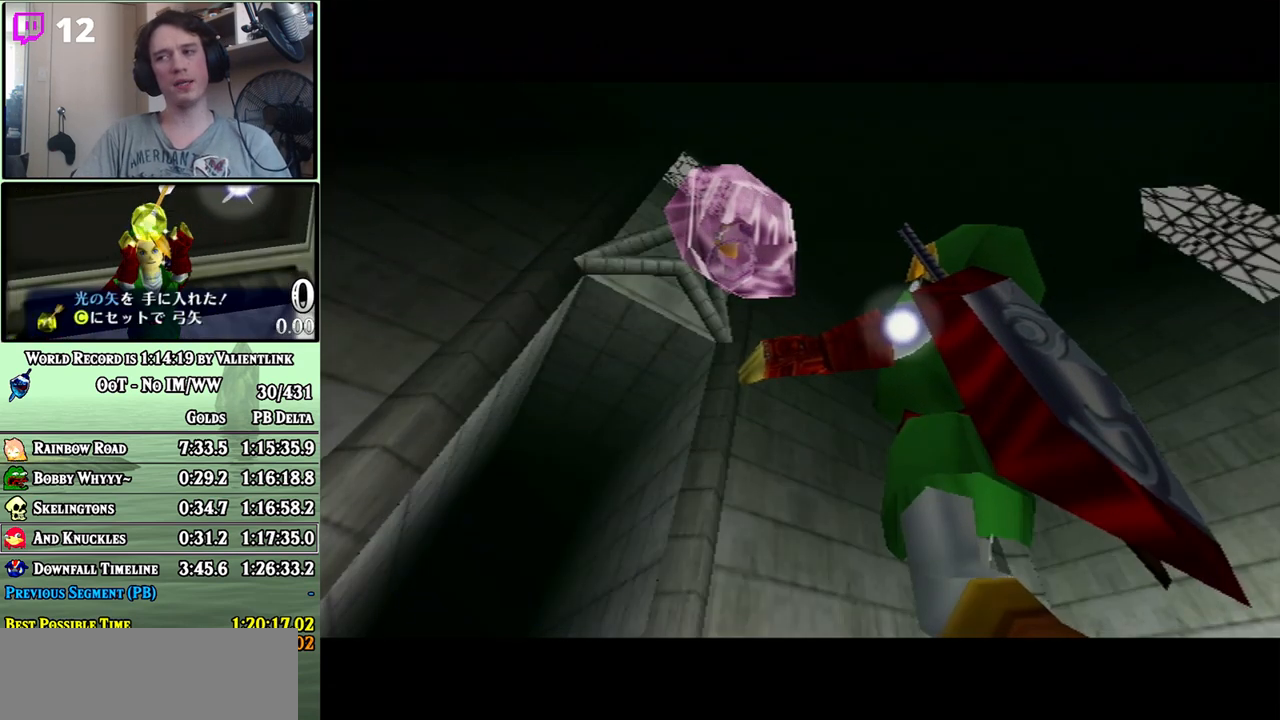
{"buttons": ["B"], "left_stick": "center", "right_stick": "center", "events": [[33, "A", "down"], [33, "B", "up"], [100, "A", "up"], [100, "B", "down"], [167, "B", "up"], [200, "A", "down"], [233, "A", "up"], [250, "B", "down"], [417, "A", "down"], [450, "A", "up"]]}
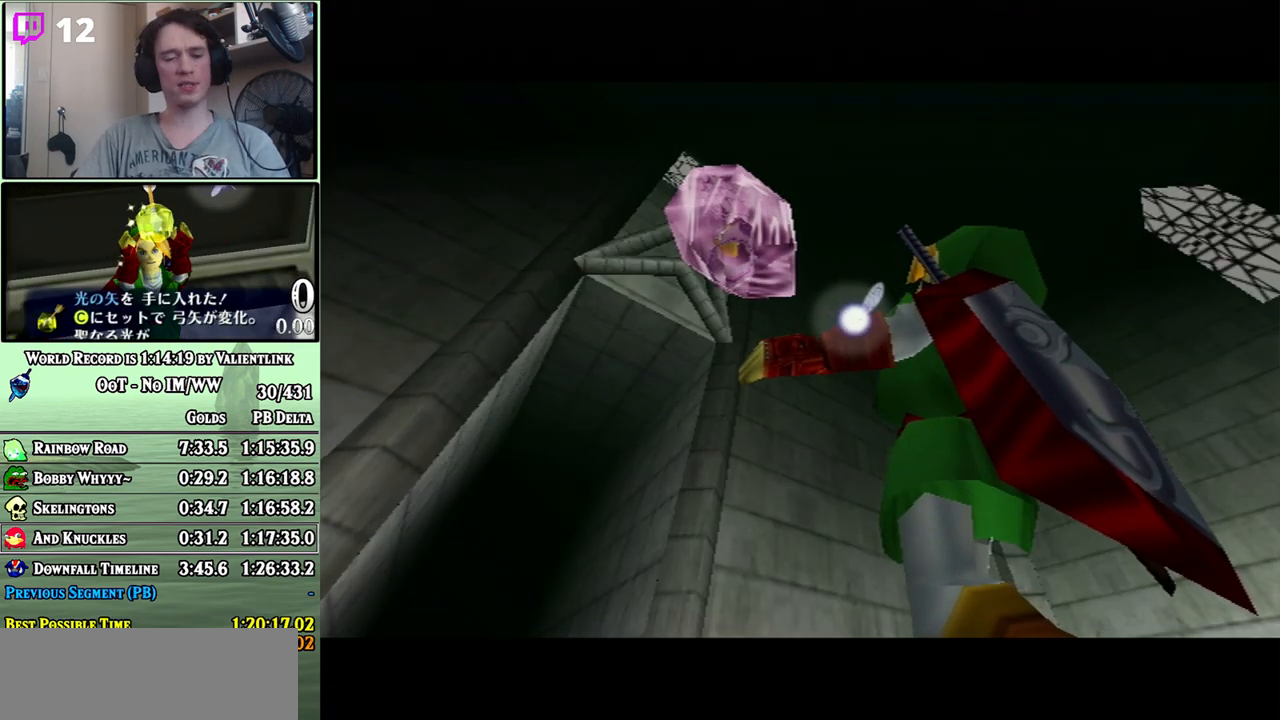
{"buttons": ["A"], "left_stick": "center", "right_stick": "center", "events": [[33, "A", "down"], [33, "B", "up"], [67, "A", "up"], [167, "A", "down"], [183, "A", "up"], [217, "B", "down"], [267, "A", "down"], [267, "B", "up"], [283, "A", "up"], [383, "A", "down"], [450, "A", "up"], [500, "A", "down"]]}
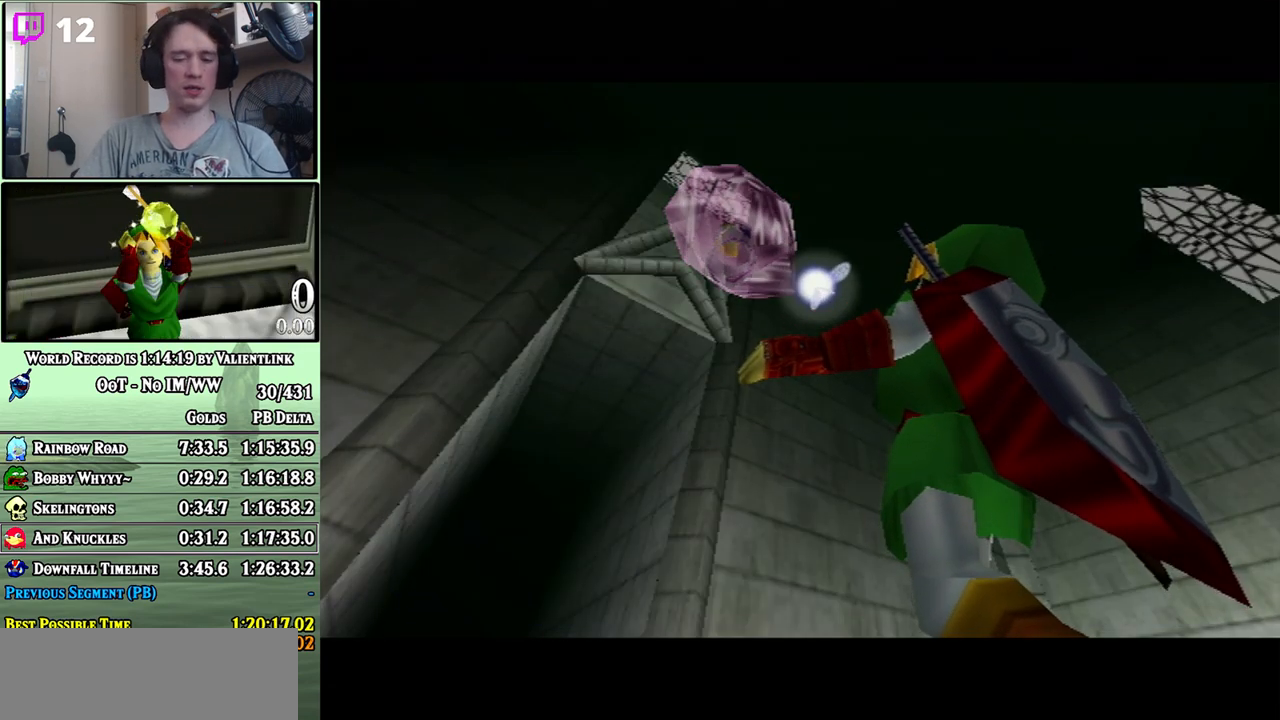
{"buttons": ["B"], "left_stick": "center", "right_stick": "center", "events": [[33, "A", "up"], [133, "A", "down"], [167, "A", "up"], [200, "B", "down"], [267, "A", "down"], [267, "B", "up"], [283, "A", "up"], [317, "B", "down"], [383, "A", "down"], [417, "A", "up"]]}
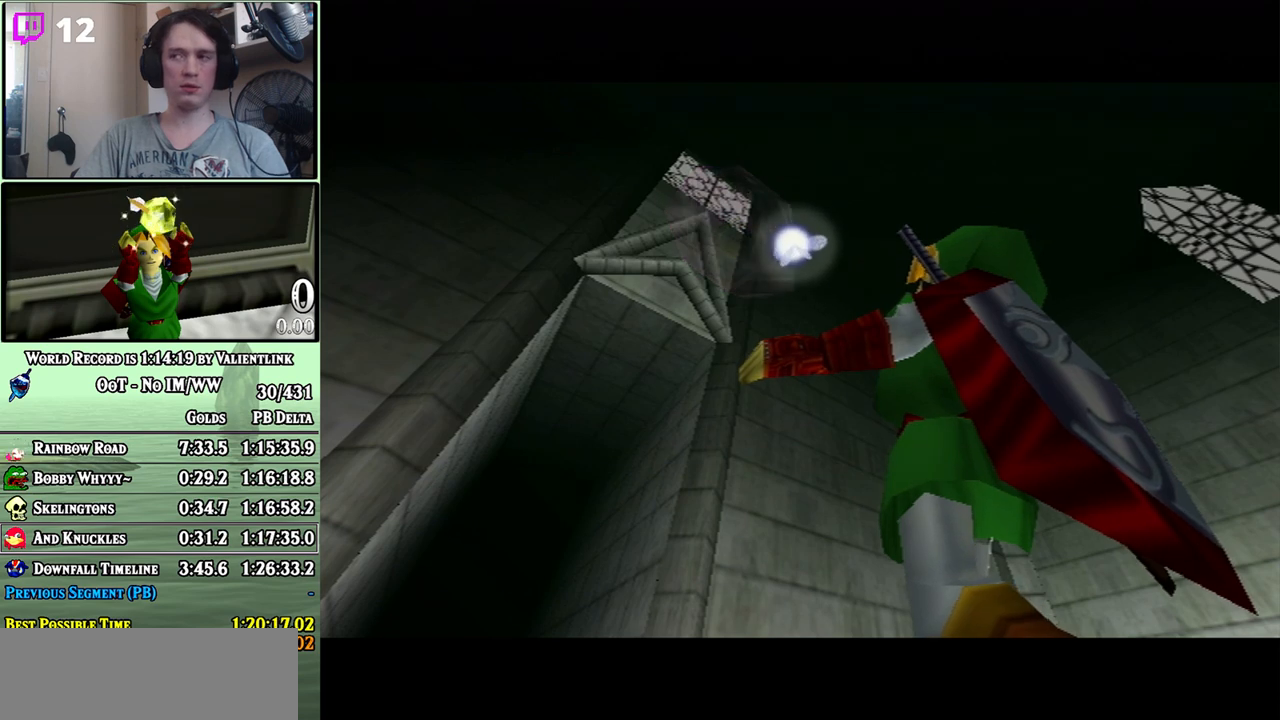
{"buttons": [], "left_stick": "center", "right_stick": "center", "events": [[17, "A", "down"], [33, "A", "up"], [100, "A", "down"], [100, "B", "up"], [167, "A", "up"], [167, "B", "down"], [217, "A", "down"], [217, "B", "up"], [250, "A", "up"], [350, "A", "down"], [383, "A", "up"], [417, "B", "down"], [483, "A", "down"], [483, "B", "up"], [500, "A", "up"]]}
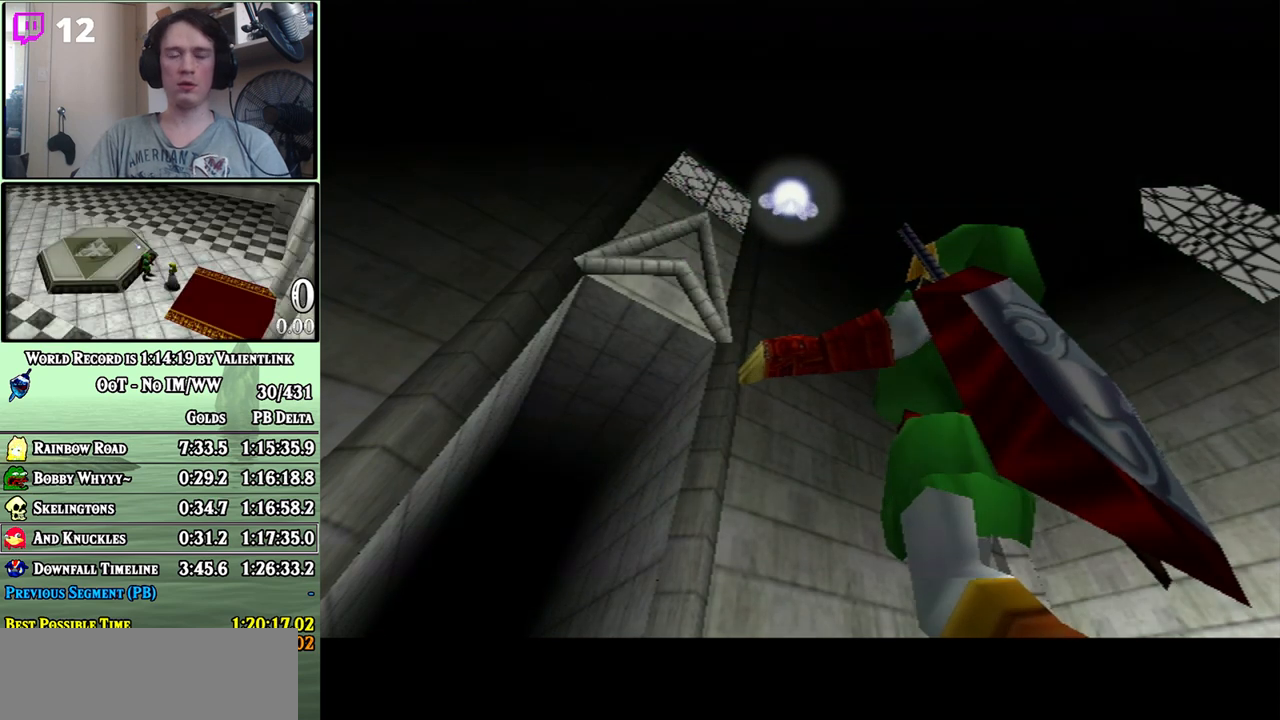
{"buttons": [], "left_stick": "center", "right_stick": "center", "events": [[100, "A", "down"], [133, "A", "up"], [200, "A", "down"], [250, "A", "up"], [317, "A", "down"], [383, "A", "up"], [467, "A", "down"], [500, "A", "up"]]}
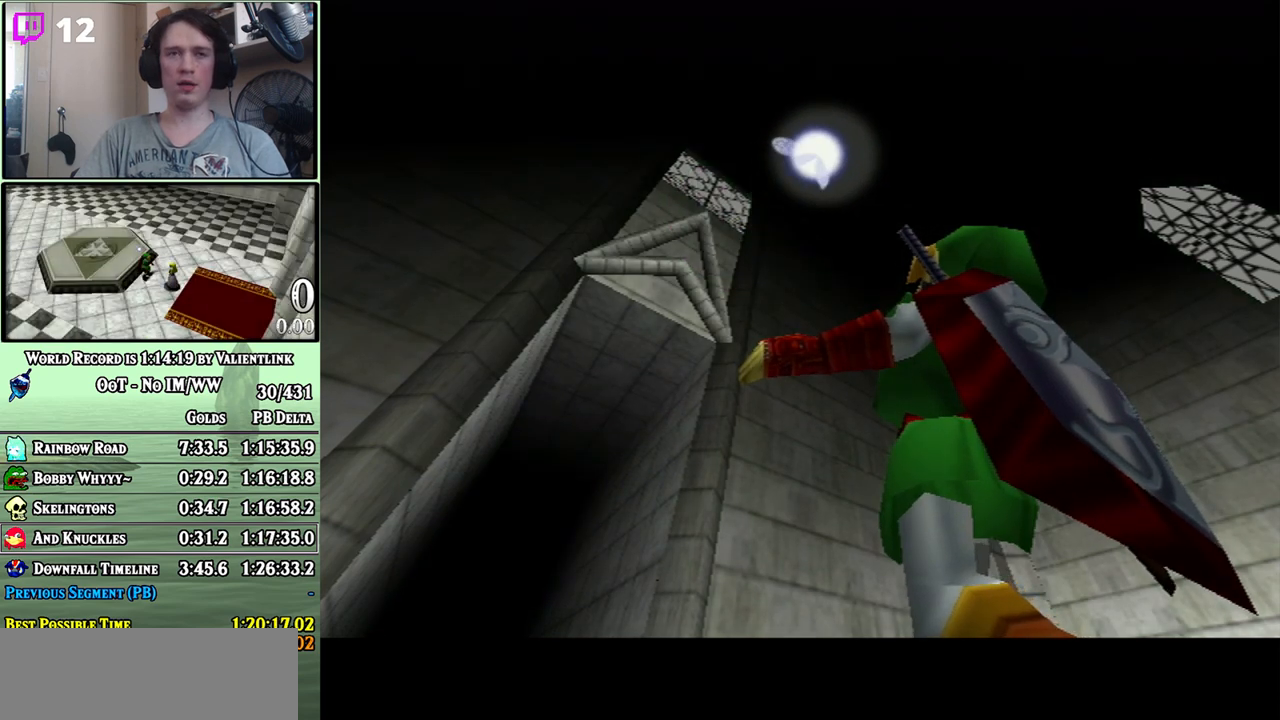
{"buttons": [], "left_stick": "center", "right_stick": "center", "events": [[33, "B", "down"], [100, "A", "down"], [100, "B", "up"], [133, "A", "up"], [167, "B", "down"], [233, "A", "down"], [233, "B", "up"], [267, "A", "up"], [350, "A", "down"], [383, "A", "up"], [417, "B", "down"], [467, "A", "down"], [467, "B", "up"], [500, "A", "up"]]}
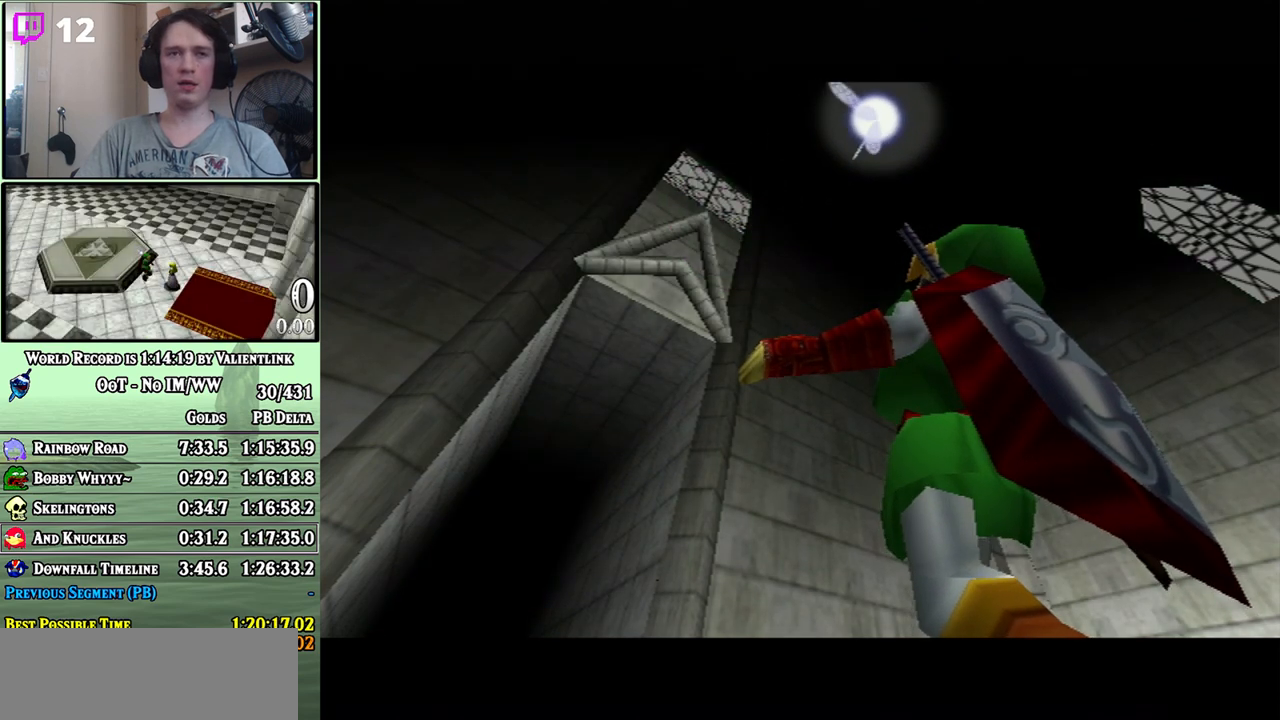
{"buttons": ["A"], "left_stick": "center", "right_stick": "center", "events": [[33, "B", "down"], [133, "A", "down"], [133, "B", "up"], [167, "A", "up"], [233, "A", "down"], [283, "A", "up"], [283, "B", "down"], [383, "A", "down"], [383, "B", "up"], [417, "A", "up"], [467, "A", "down"]]}
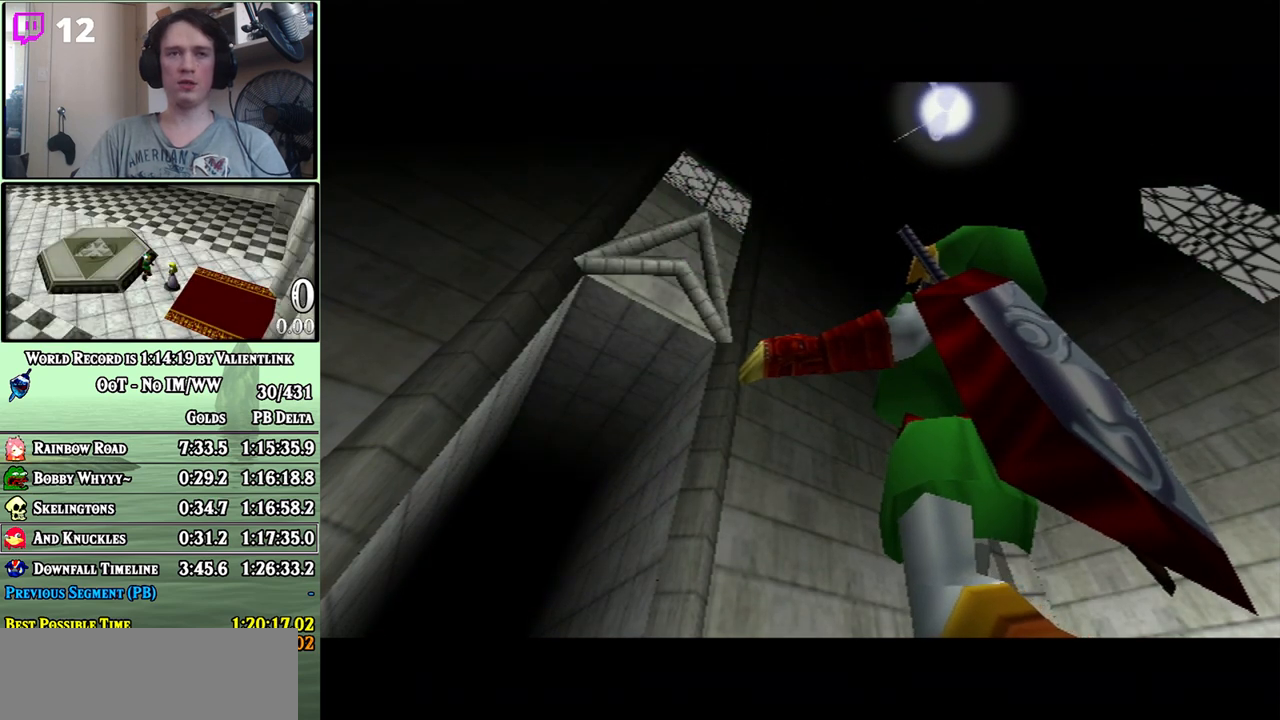
{"buttons": ["A"], "left_stick": "center", "right_stick": "center", "events": [[33, "A", "up"], [67, "B", "down"], [133, "A", "down"], [133, "B", "up"], [167, "A", "up"], [250, "A", "down"], [283, "A", "up"], [383, "A", "down"], [450, "A", "up"], [450, "B", "down"], [500, "A", "down"], [500, "B", "up"]]}
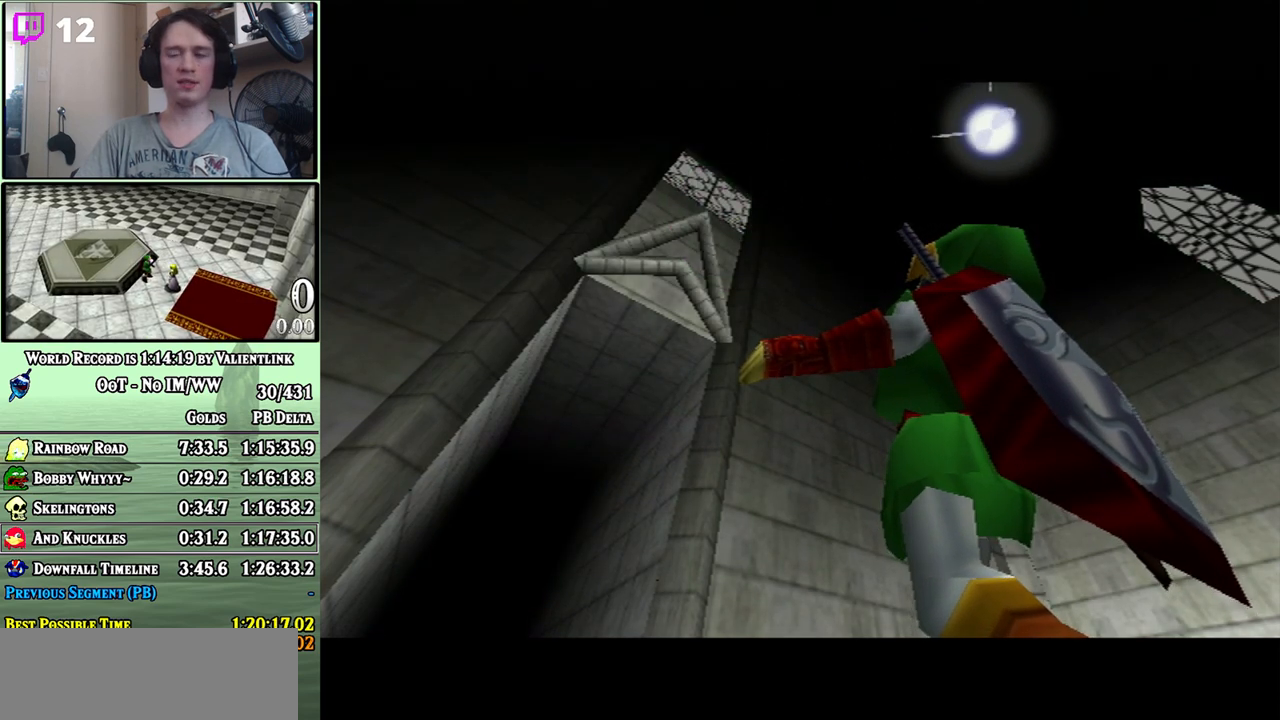
{"buttons": ["A"], "left_stick": "center", "right_stick": "center", "events": [[33, "A", "up"], [133, "A", "down"], [200, "A", "up"], [200, "B", "down"], [267, "A", "down"], [267, "B", "up"], [333, "A", "up"], [333, "B", "down"], [383, "A", "down"], [383, "B", "up"], [417, "A", "up"], [467, "A", "down"]]}
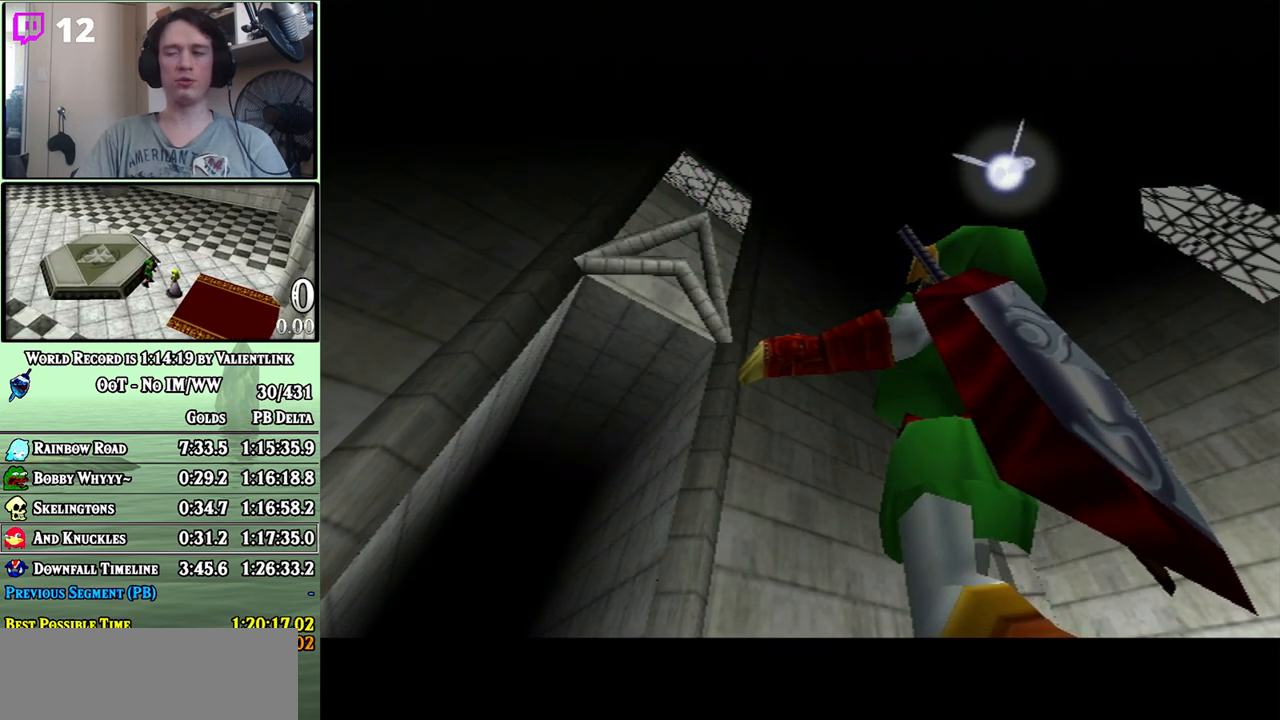
{"buttons": [], "left_stick": "center", "right_stick": "center", "events": [[33, "A", "up"], [133, "A", "down"], [133, "B", "down"], [167, "A", "up"], [200, "B", "up"]]}
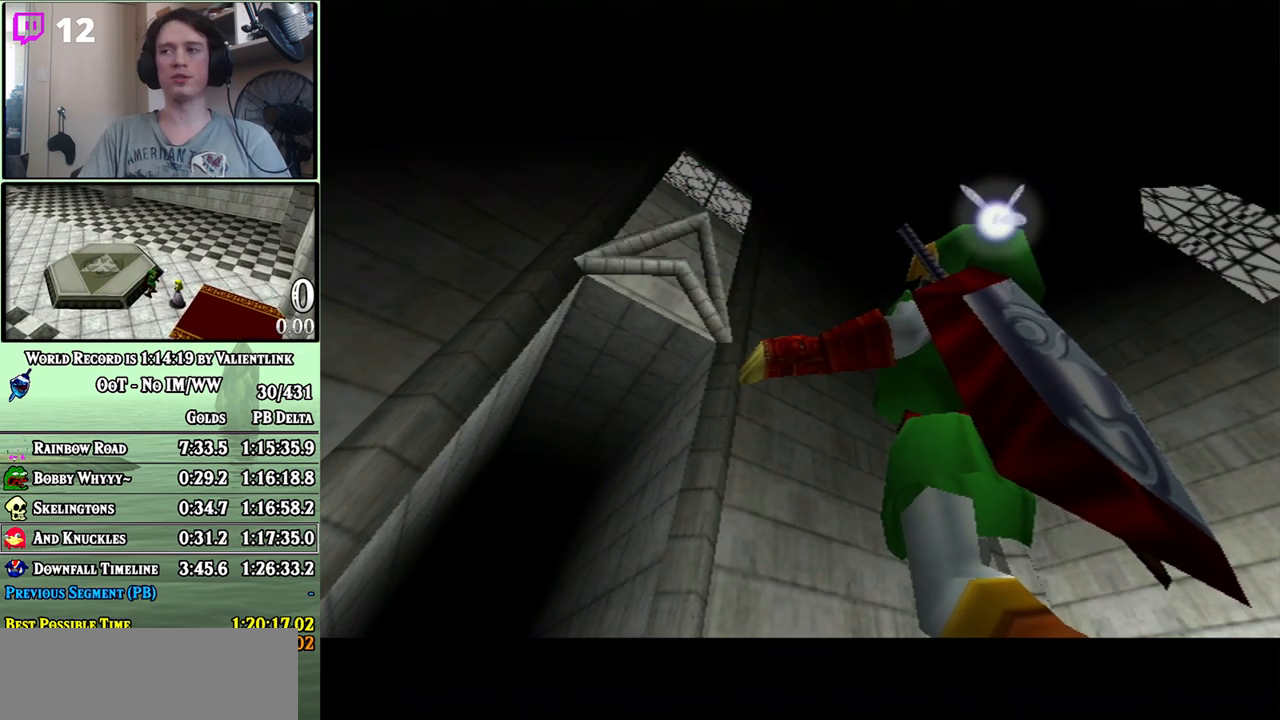
{"buttons": [], "left_stick": "center", "right_stick": "center", "events": []}
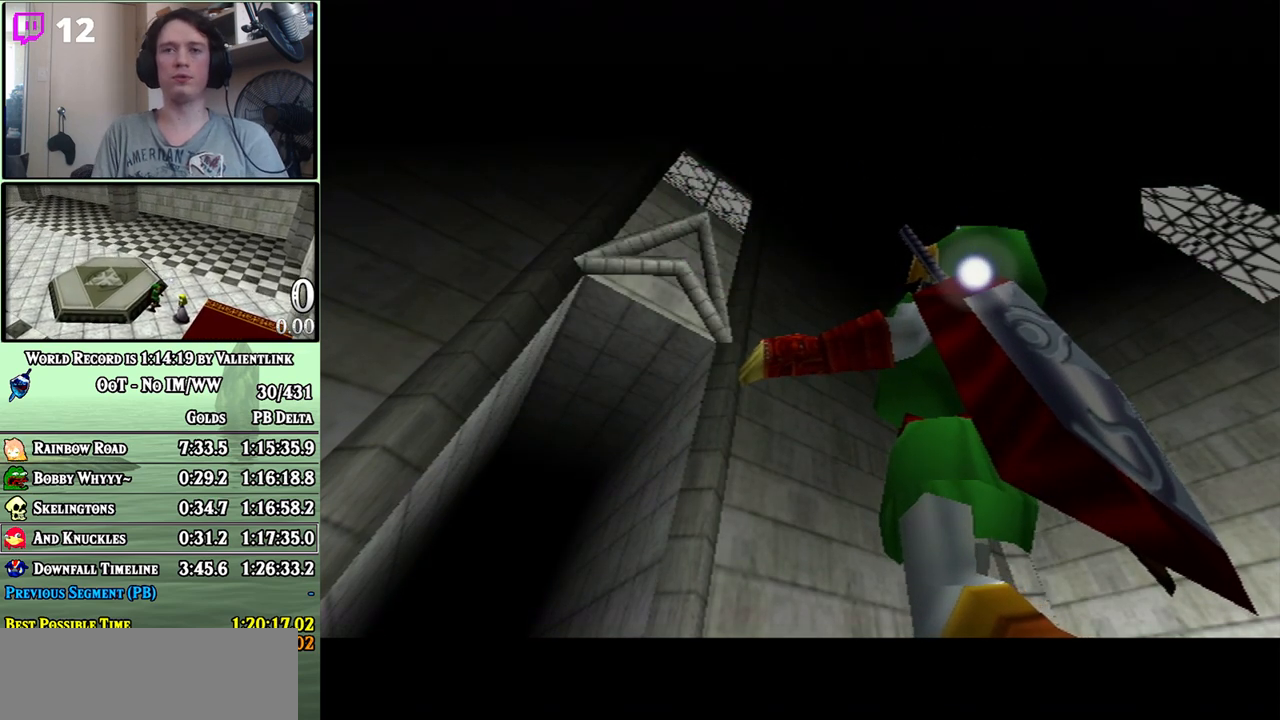
{"buttons": [], "left_stick": "center", "right_stick": "center", "events": []}
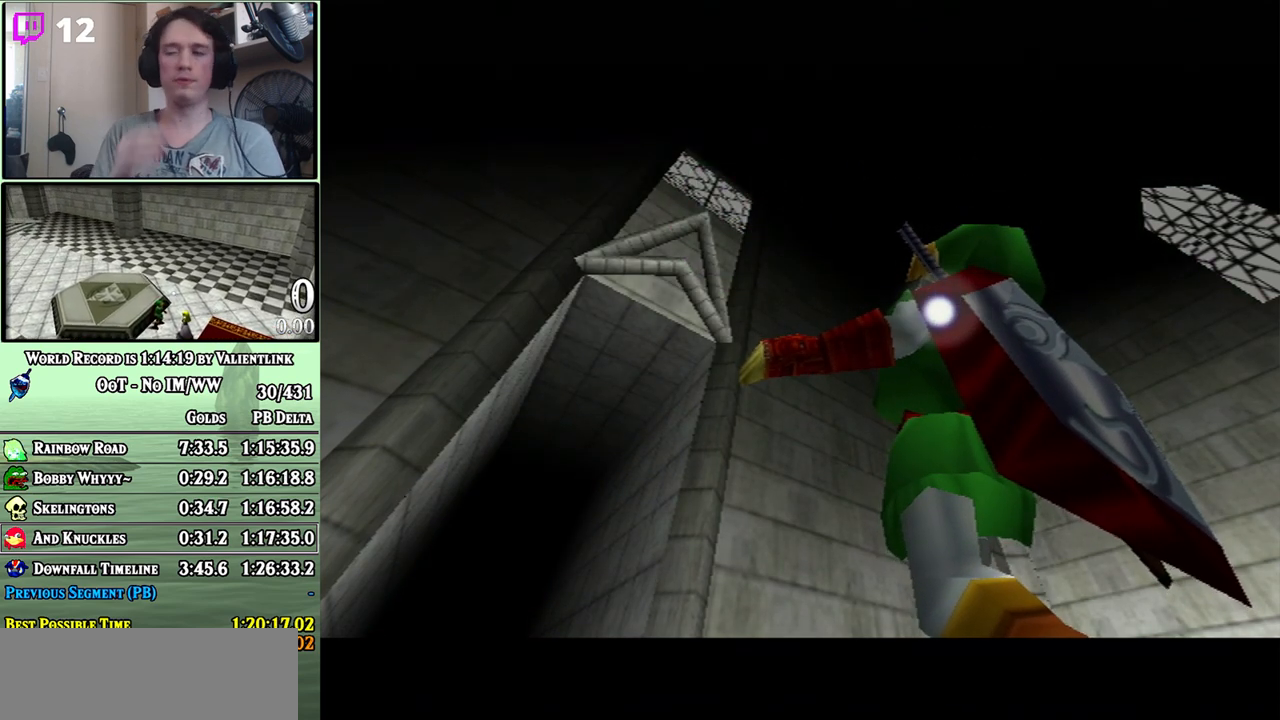
{"buttons": [], "left_stick": "center", "right_stick": "center", "events": []}
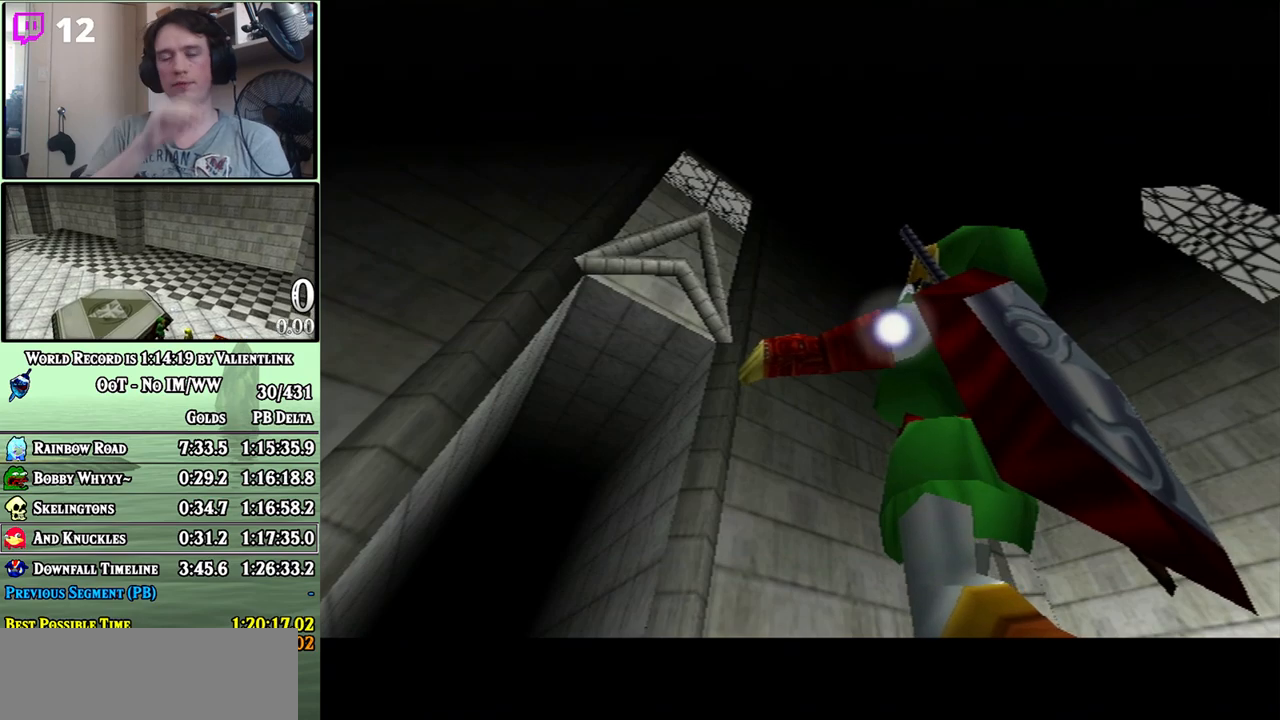
{"buttons": [], "left_stick": "center", "right_stick": "center", "events": []}
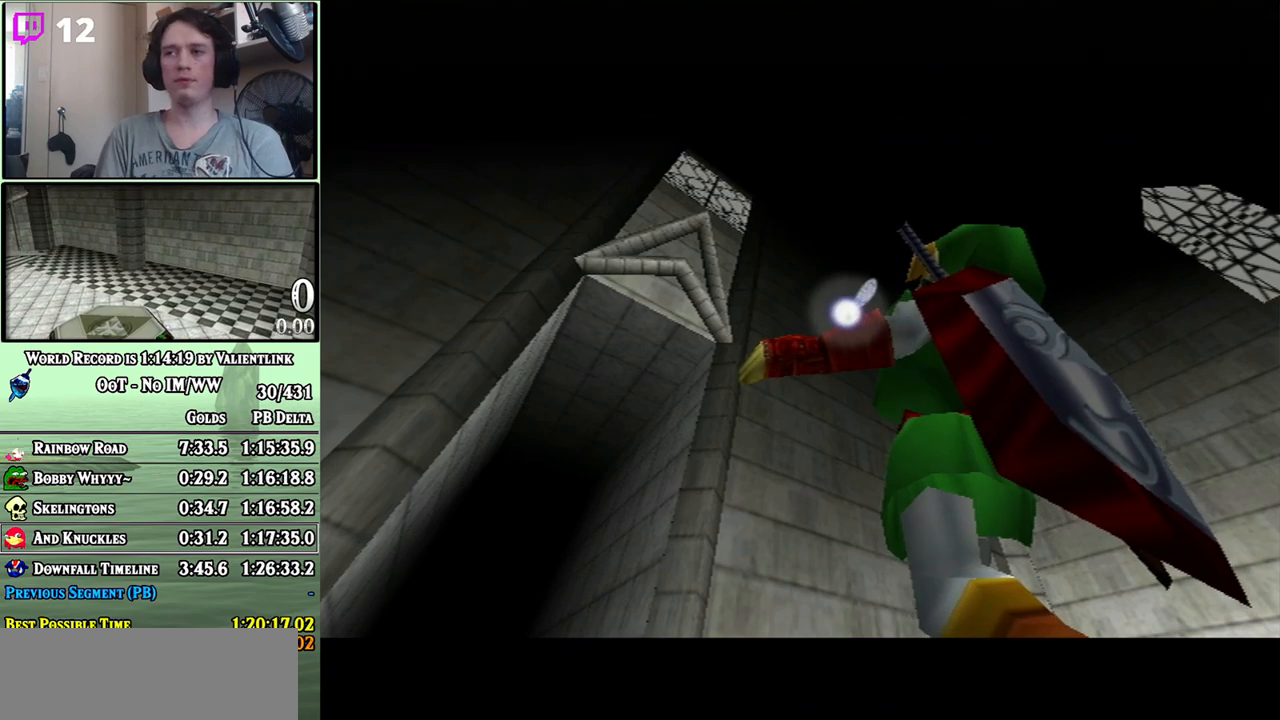
{"buttons": [], "left_stick": "center", "right_stick": "center", "events": []}
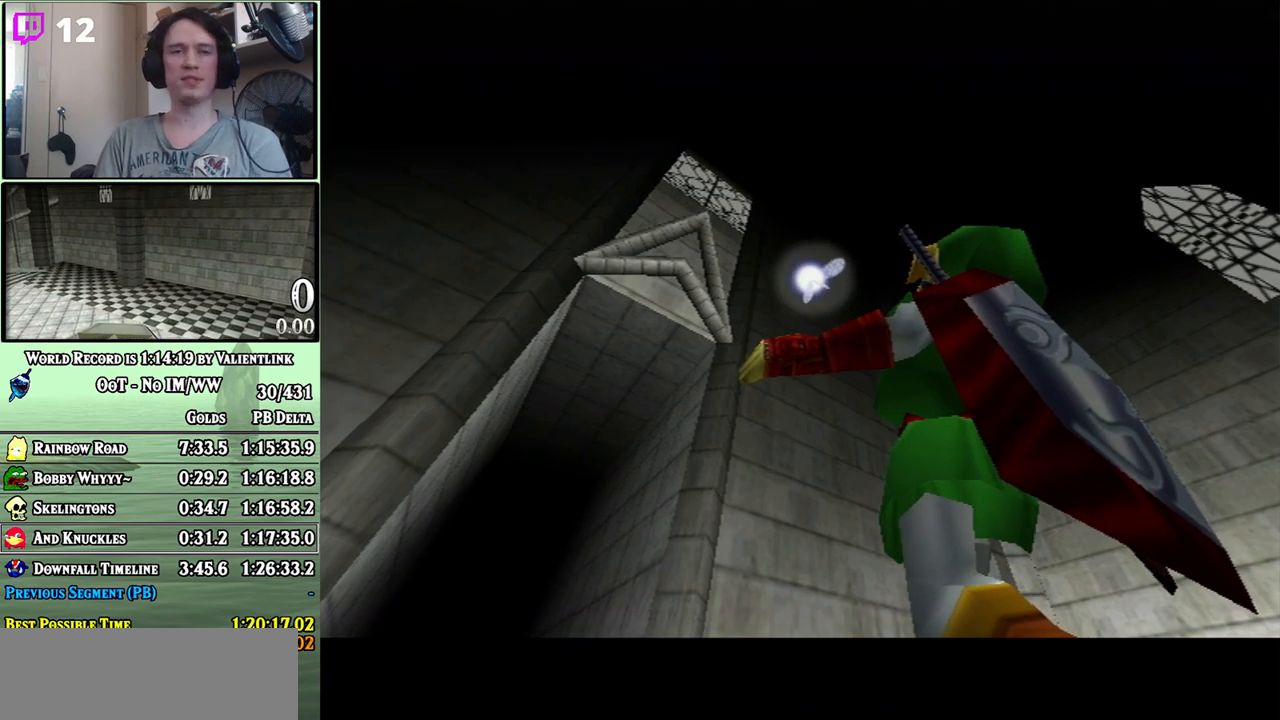
{"buttons": [], "left_stick": "center", "right_stick": "center", "events": []}